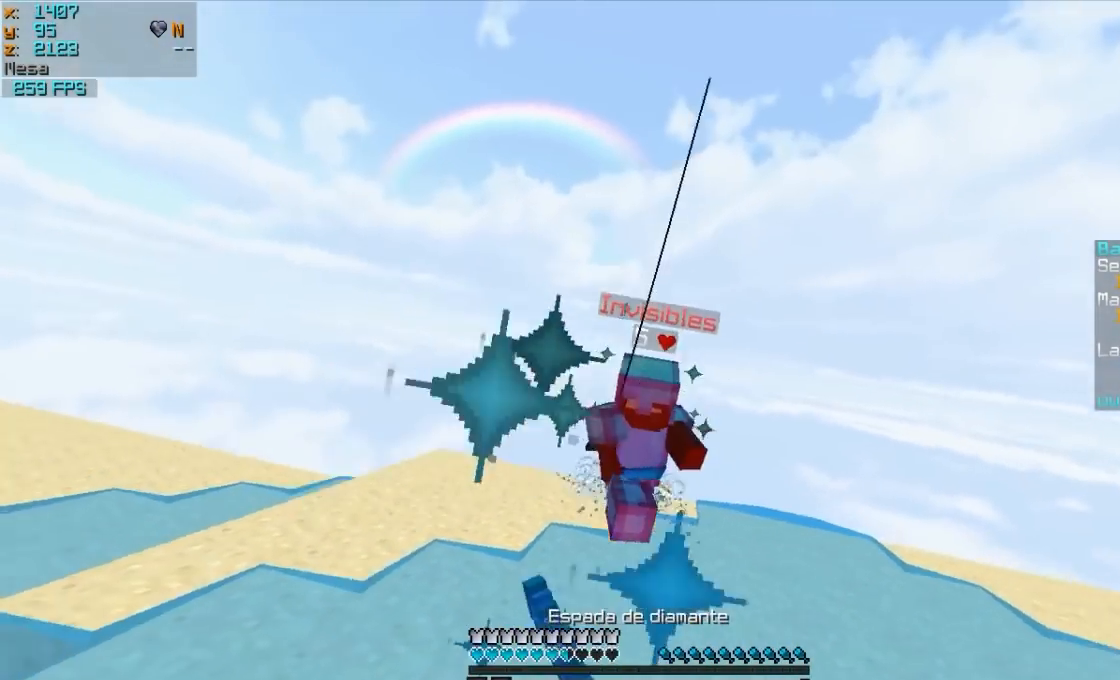
Gameplay with keyboard and mouse; each line is a JSON object with the keys and mouse buttons held at the frame after it. "events" lists presses ("down") and releases ("up") of "a", "d", "s", "w", "mouse_left" and "mouse_right" between this image and that frame as [ms after this image, input, new state], when the widget could be followed in between. "mouse_left", "mouse_right" = the "left", "right" buttons of the "mouse" list. No other keys are recorded. Fast repeated clicks can show as one long hold. Mouse movement is not recorded.
{"keys": ["d", "w"], "mouse": [], "events": [[50, "mouse_left", "down"], [150, "mouse_left", "up"], [250, "d", "down"], [300, "mouse_right", "down"], [400, "mouse_right", "up"]]}
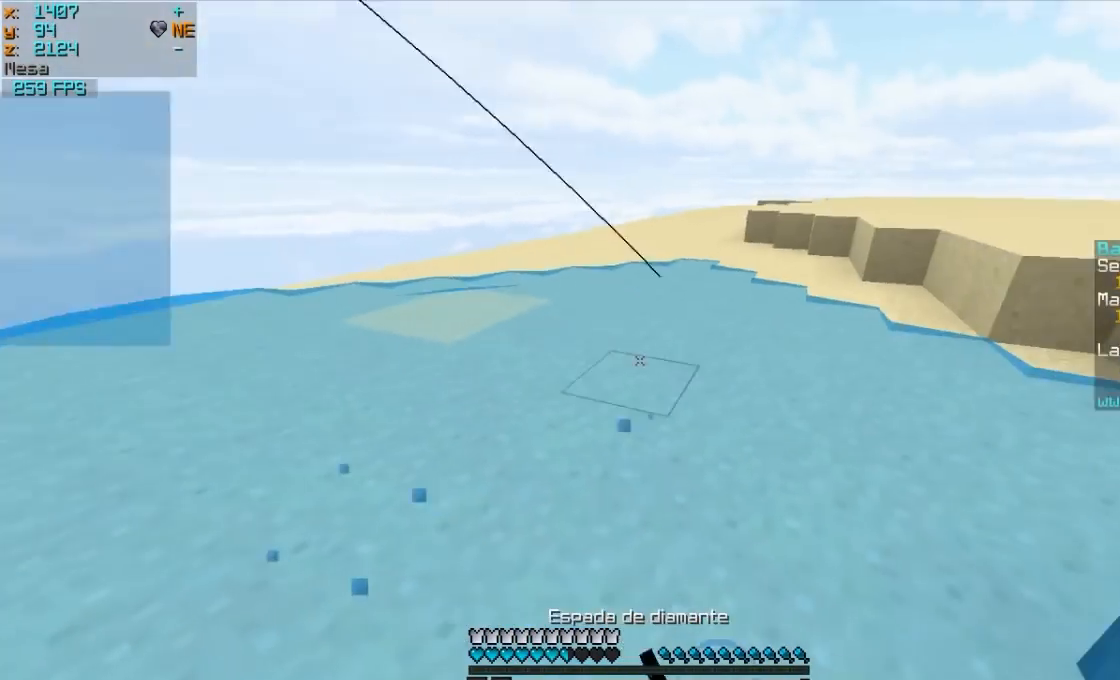
{"keys": ["d", "w"], "mouse": [], "events": [[250, "w", "up"], [450, "w", "down"]]}
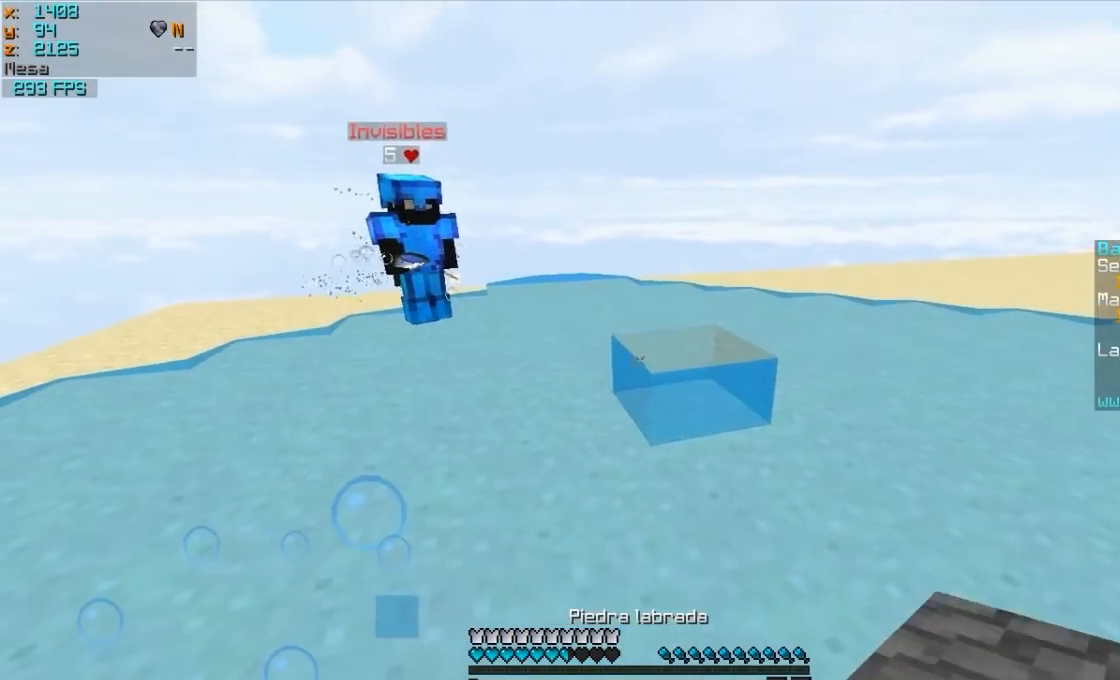
{"keys": ["d", "s"], "mouse": [], "events": [[250, "mouse_right", "down"], [300, "mouse_right", "up"], [400, "mouse_right", "down"], [400, "w", "up"], [500, "mouse_right", "up"], [500, "s", "down"]]}
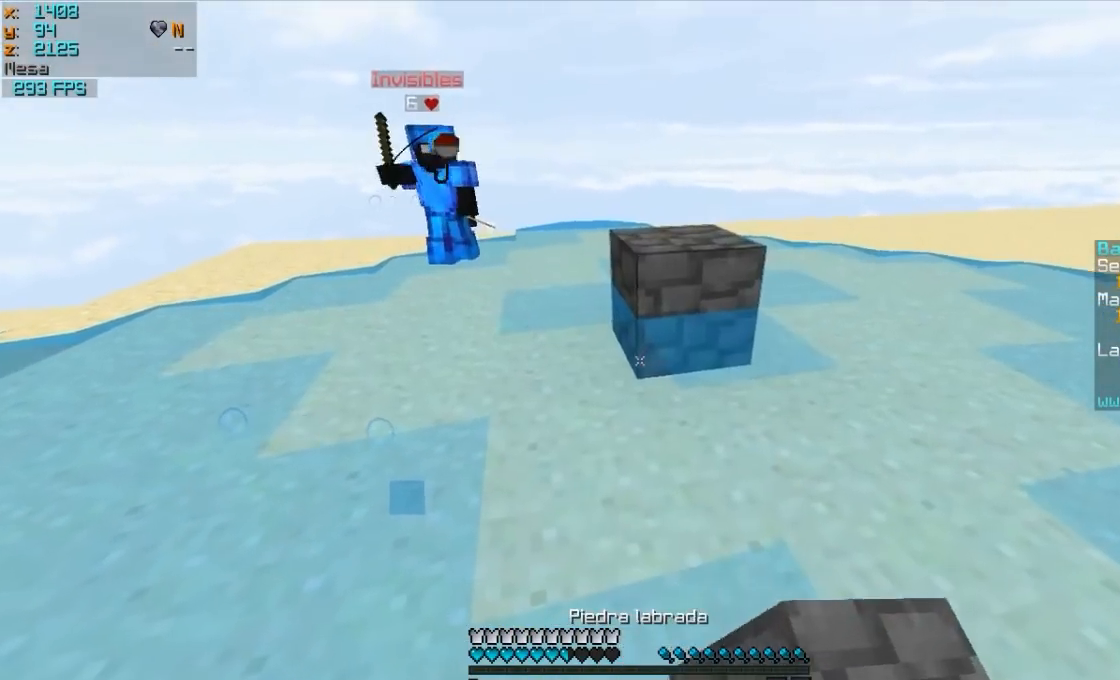
{"keys": ["d", "s"], "mouse": ["left", "right"], "events": [[100, "d", "up"], [150, "mouse_right", "down"], [200, "mouse_left", "down"], [250, "d", "down"], [300, "mouse_left", "up"], [400, "mouse_left", "down"]]}
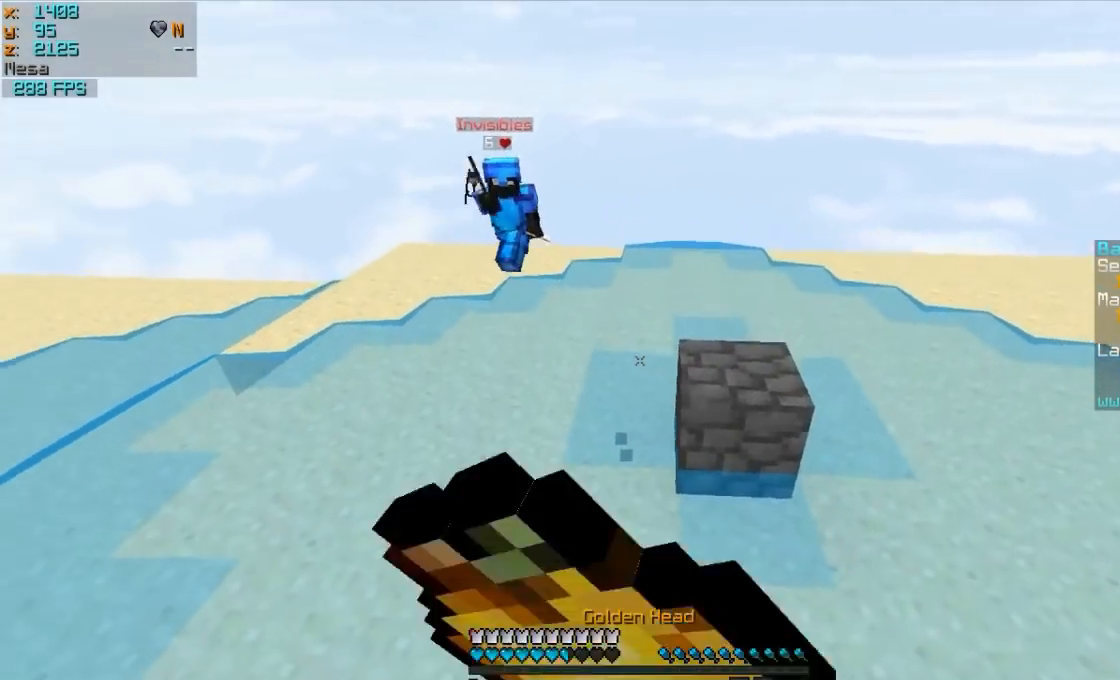
{"keys": ["d"], "mouse": ["right"], "events": [[50, "mouse_left", "up"], [100, "mouse_left", "down"], [250, "mouse_left", "up"], [350, "mouse_left", "down"], [400, "s", "up"], [450, "mouse_left", "up"]]}
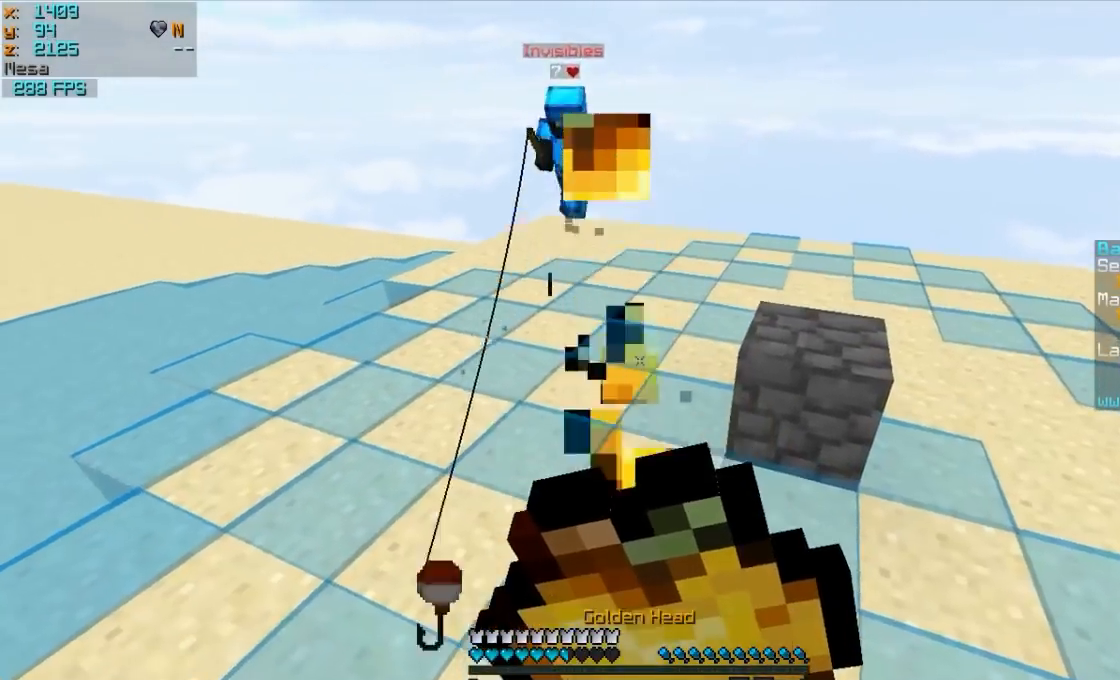
{"keys": ["w"], "mouse": ["left", "right"], "events": [[50, "mouse_left", "down"], [150, "mouse_left", "up"], [250, "mouse_left", "down"], [300, "w", "down"], [350, "d", "up"], [350, "mouse_left", "up"], [500, "mouse_left", "down"]]}
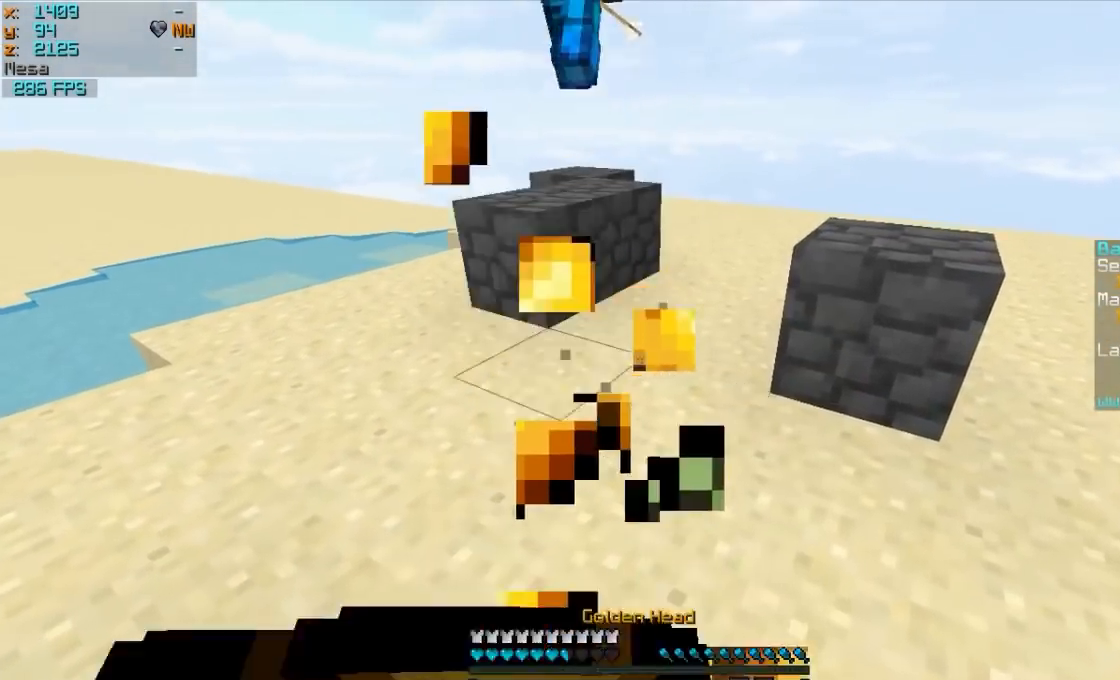
{"keys": ["w"], "mouse": ["left"], "events": [[100, "mouse_left", "up"], [200, "mouse_left", "down"], [350, "mouse_left", "up"], [400, "mouse_right", "up"], [500, "mouse_left", "down"]]}
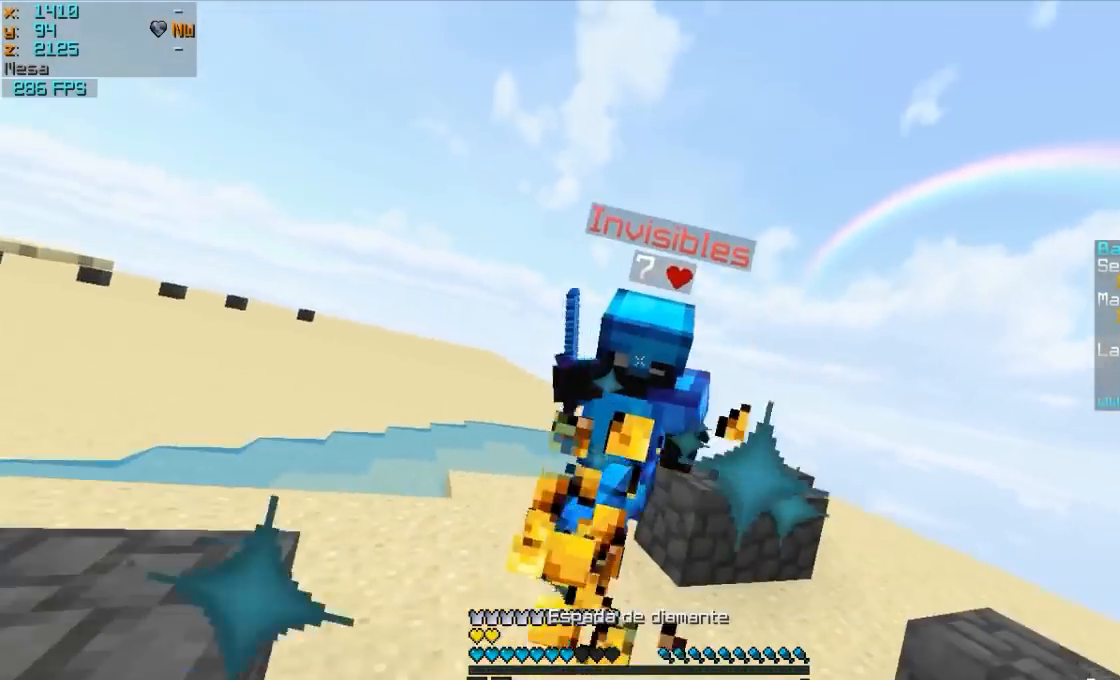
{"keys": ["w"], "mouse": ["left"], "events": [[50, "mouse_left", "up"], [100, "mouse_left", "down"]]}
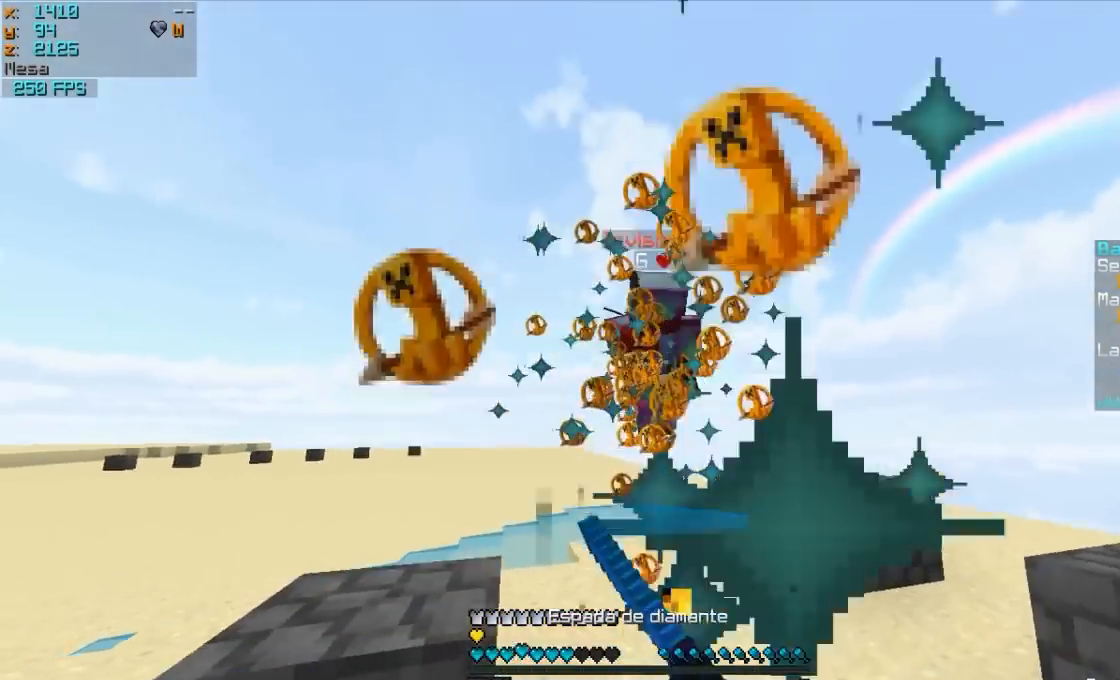
{"keys": ["w"], "mouse": [], "events": [[50, "d", "down"], [100, "mouse_left", "up"], [200, "mouse_right", "down"], [350, "mouse_right", "up"], [500, "d", "up"]]}
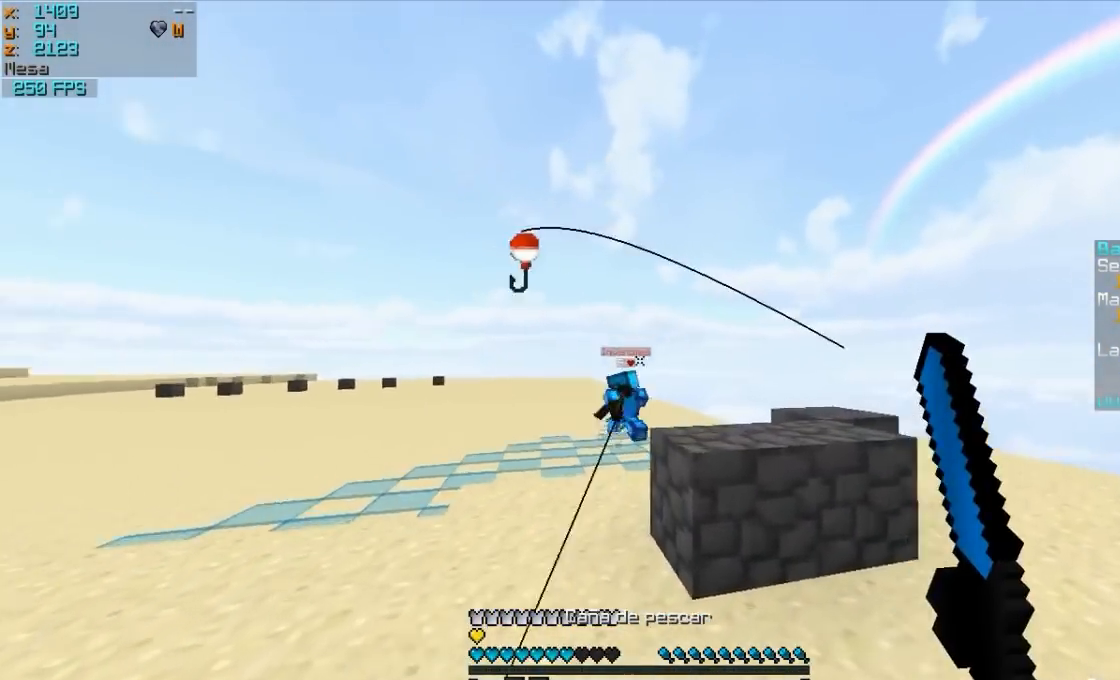
{"keys": ["w"], "mouse": [], "events": [[100, "mouse_right", "down"], [150, "mouse_right", "up"], [250, "mouse_right", "down"], [350, "mouse_right", "up"]]}
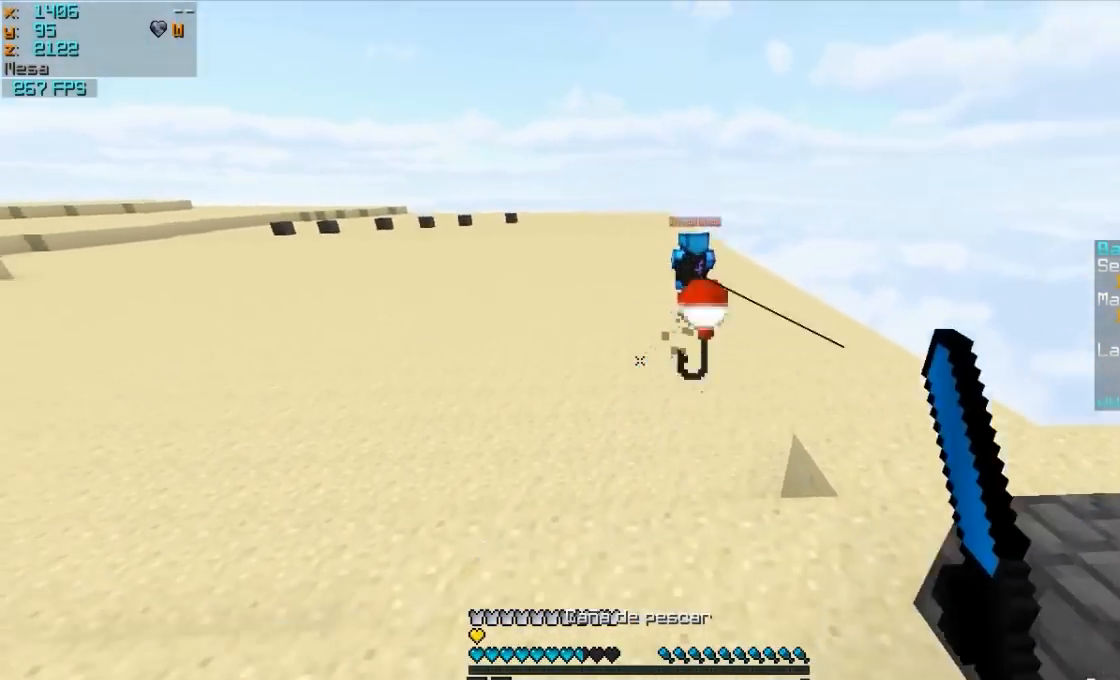
{"keys": ["w"], "mouse": [], "events": []}
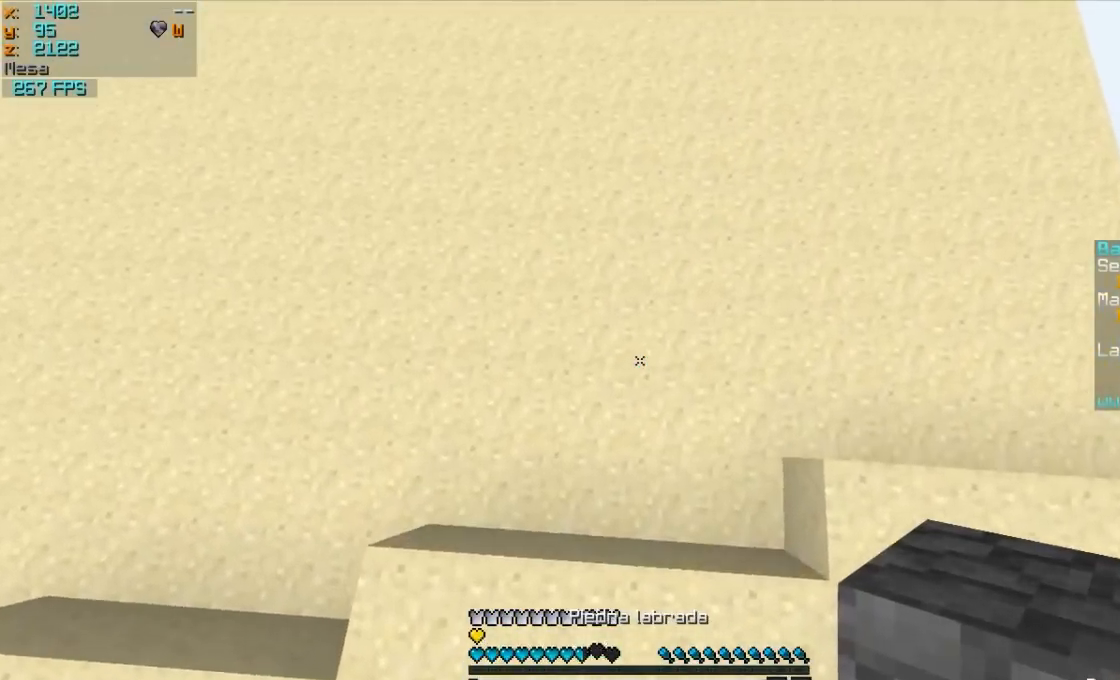
{"keys": ["w"], "mouse": ["right"], "events": [[100, "mouse_right", "down"], [250, "mouse_right", "up"], [450, "mouse_right", "down"]]}
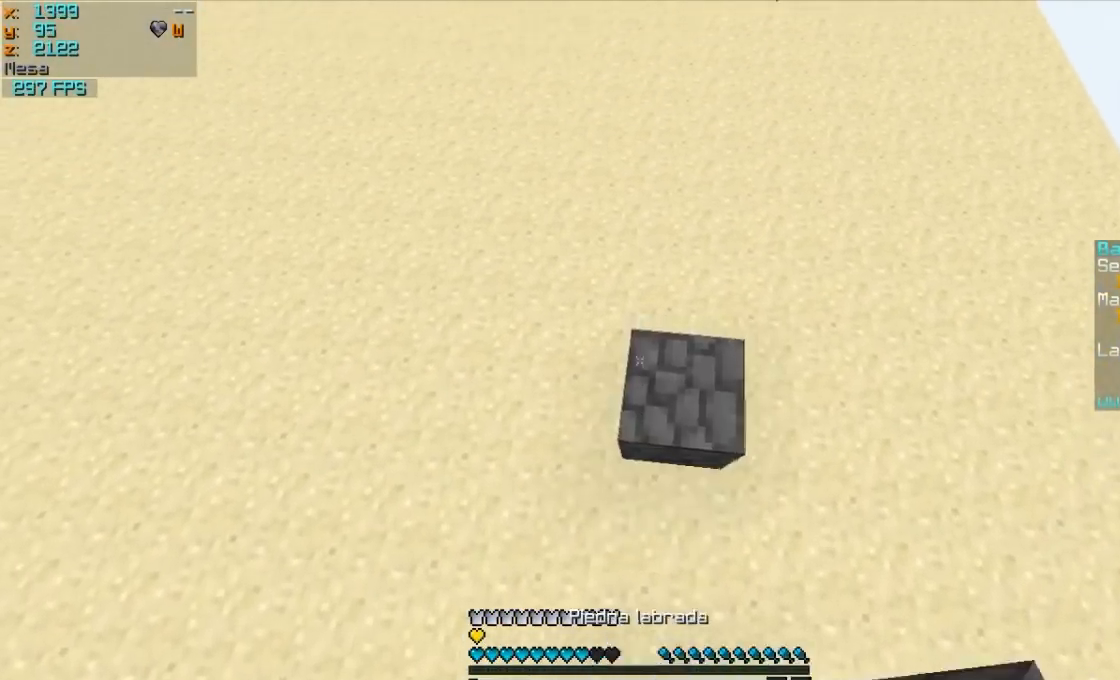
{"keys": ["w"], "mouse": [], "events": [[50, "mouse_right", "up"]]}
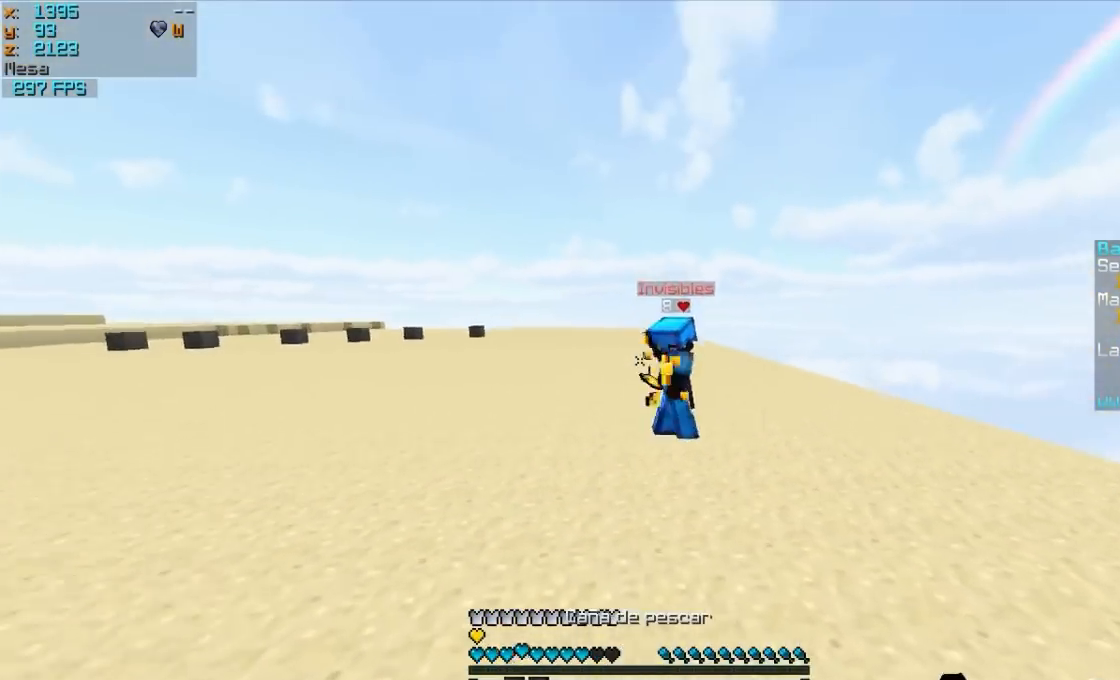
{"keys": ["w"], "mouse": ["left"], "events": [[50, "mouse_right", "down"], [150, "mouse_right", "up"], [450, "mouse_left", "down"]]}
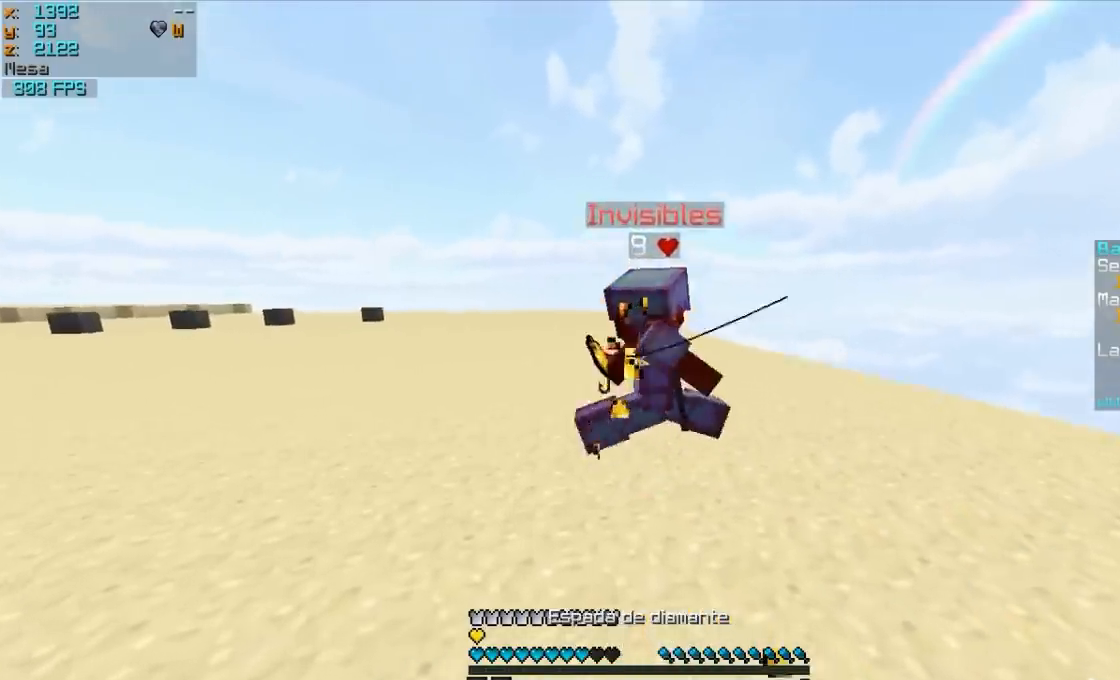
{"keys": ["a", "w"], "mouse": ["left"], "events": [[50, "a", "down"], [50, "mouse_left", "up"], [100, "mouse_left", "down"], [250, "mouse_left", "up"], [300, "mouse_left", "down"], [350, "mouse_left", "up"], [400, "mouse_left", "down"]]}
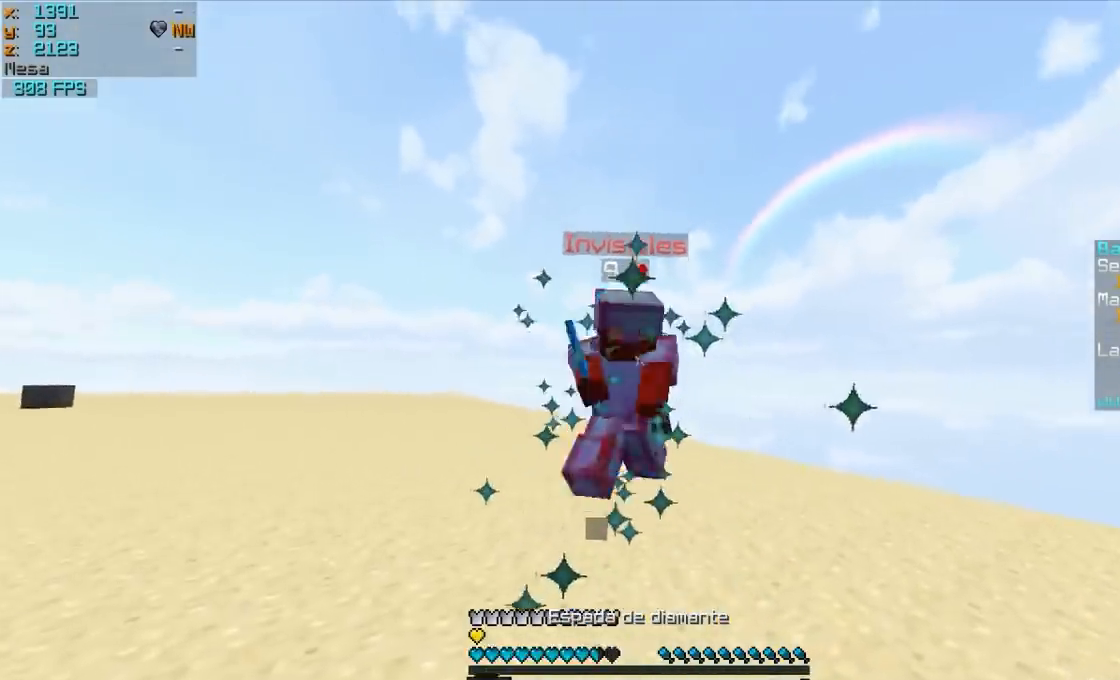
{"keys": ["w"], "mouse": ["right"], "events": [[50, "mouse_left", "up"], [100, "mouse_left", "down"], [250, "mouse_left", "up"], [400, "a", "up"], [500, "mouse_right", "down"]]}
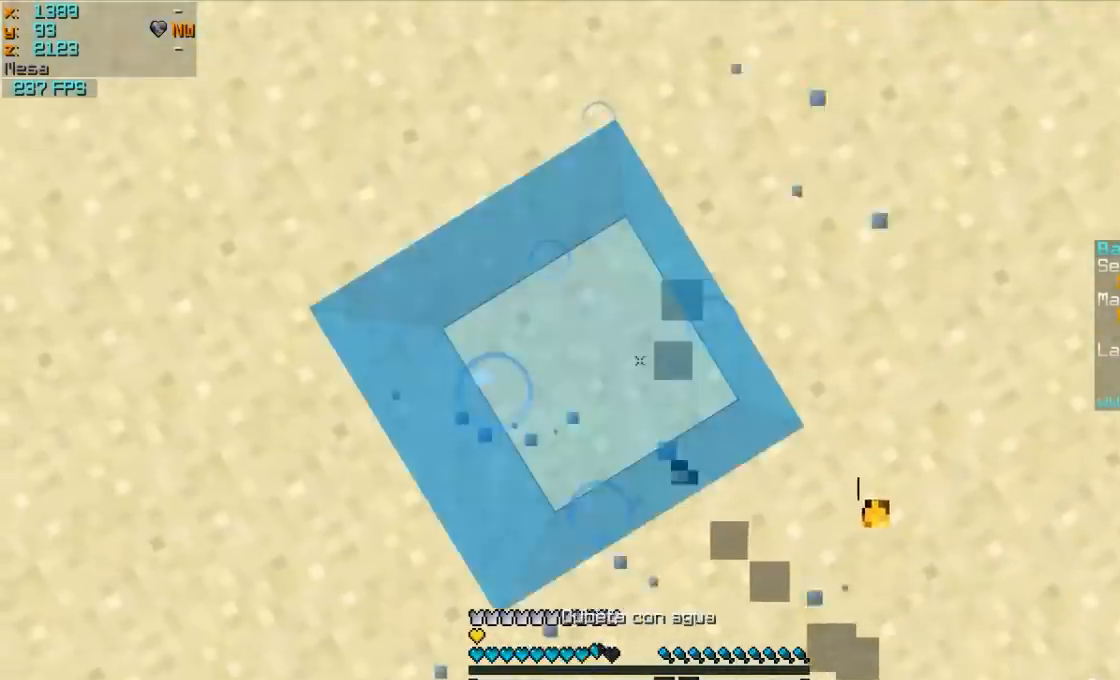
{"keys": ["w"], "mouse": ["left"], "events": [[50, "mouse_right", "up"], [150, "mouse_right", "down"], [250, "mouse_right", "up"], [350, "mouse_left", "down"]]}
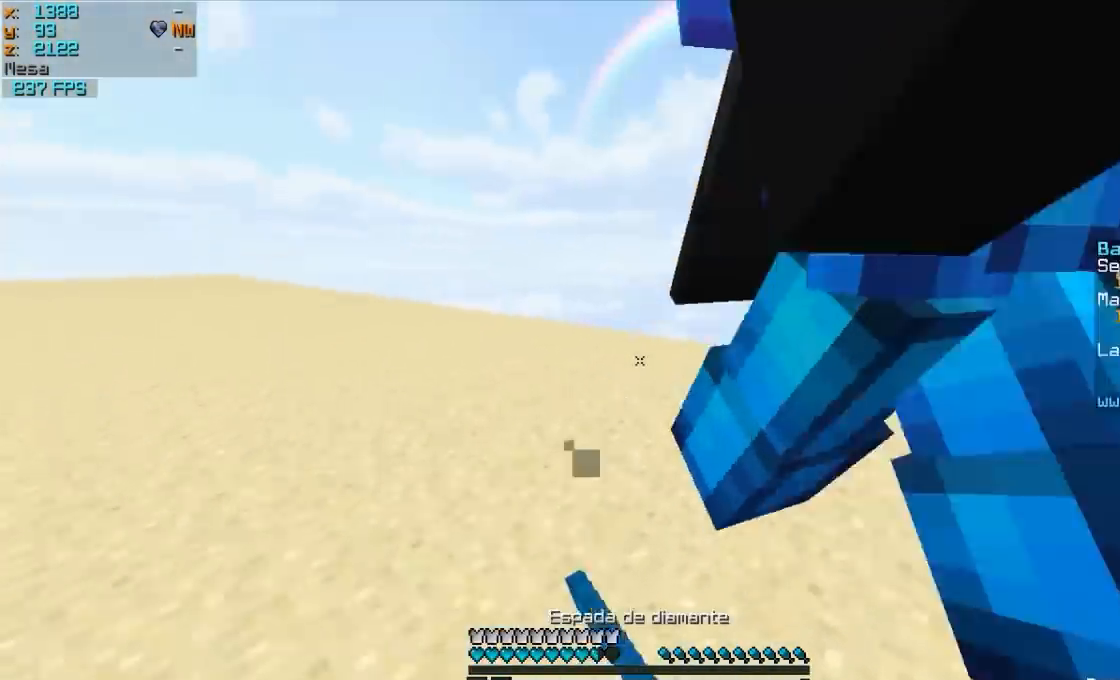
{"keys": ["d", "w"], "mouse": [], "events": [[50, "a", "down"], [50, "mouse_left", "up"], [100, "mouse_left", "down"], [150, "a", "up"], [150, "d", "down"], [350, "mouse_left", "up"], [450, "mouse_left", "down"], [500, "mouse_left", "up"]]}
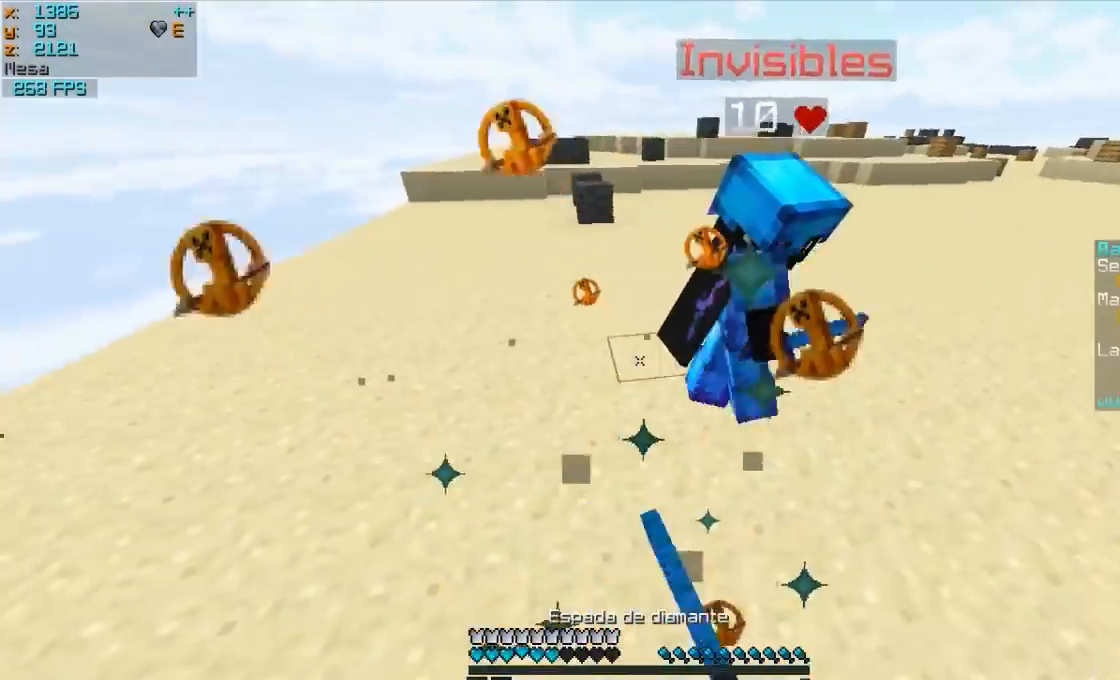
{"keys": ["d"], "mouse": ["left"], "events": [[250, "mouse_left", "down"], [300, "mouse_left", "up"], [400, "mouse_left", "down"], [450, "w", "up"]]}
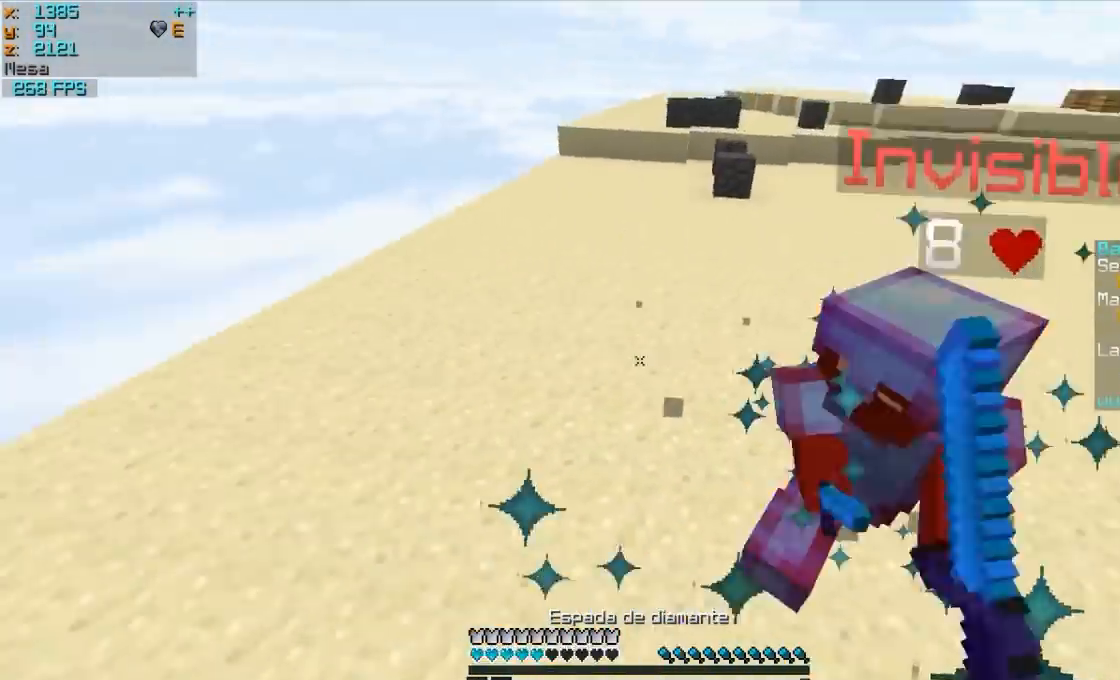
{"keys": ["d", "w"], "mouse": [], "events": [[50, "mouse_left", "up"], [100, "w", "down"], [150, "mouse_left", "down"], [200, "mouse_left", "up"], [250, "mouse_left", "down"], [300, "mouse_left", "up"], [400, "mouse_left", "down"], [450, "mouse_left", "up"]]}
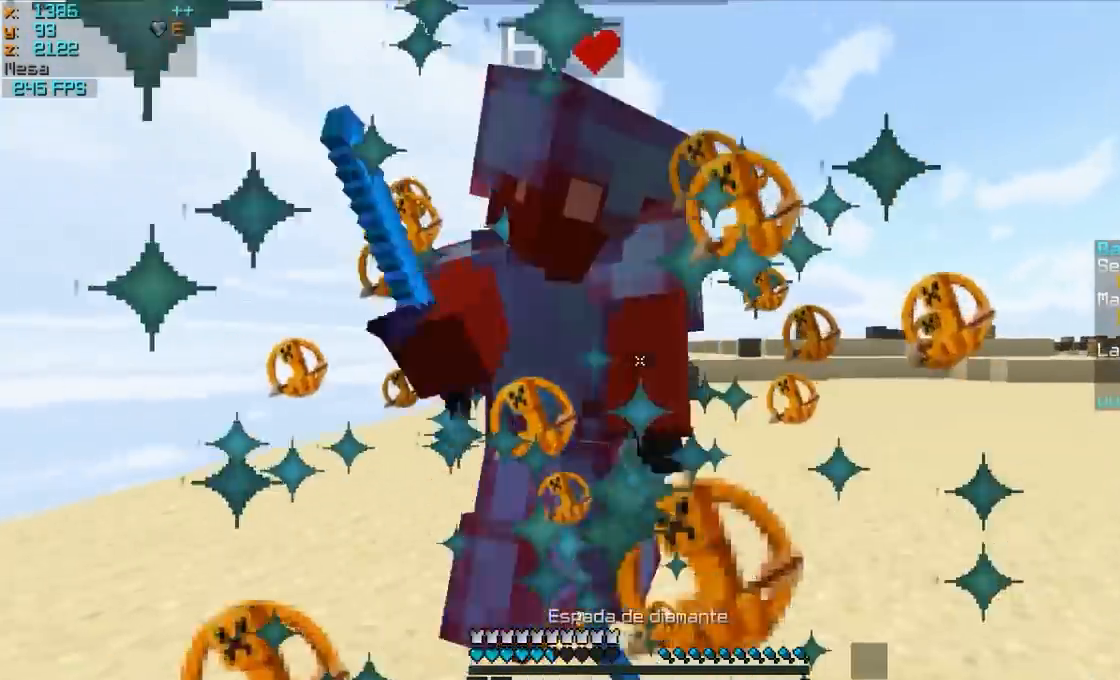
{"keys": ["d", "w"], "mouse": [], "events": [[100, "mouse_left", "down"], [150, "mouse_left", "up"], [250, "mouse_left", "down"], [300, "mouse_left", "up"], [350, "mouse_left", "down"], [450, "mouse_left", "up"]]}
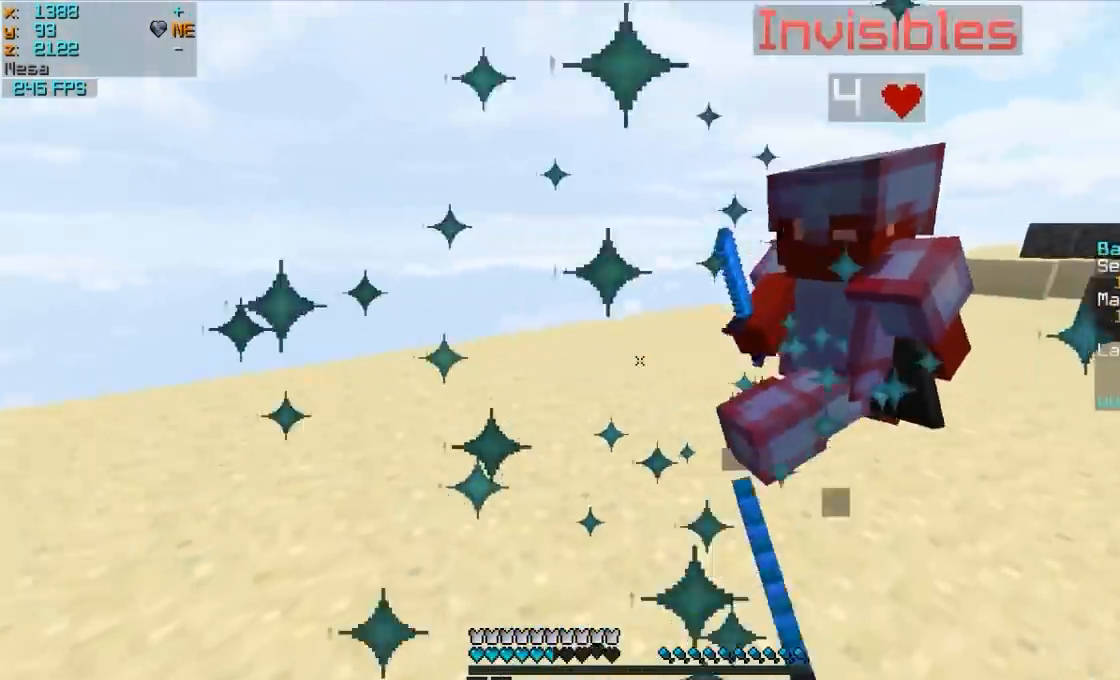
{"keys": ["d", "w"], "mouse": [], "events": [[200, "mouse_left", "down"], [300, "mouse_left", "up"], [350, "mouse_left", "down"], [450, "mouse_left", "up"]]}